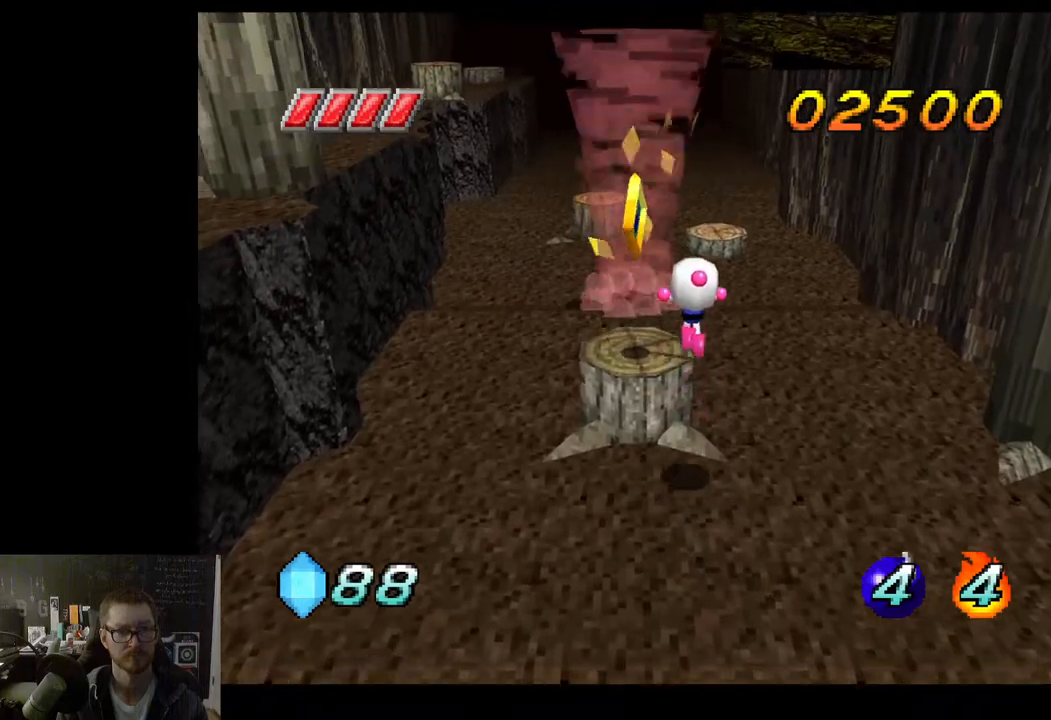
Gameplay with a controller (Xbox layout); each line is a JSON object with the inputs held at the frame after it. "events" lists button and stick changes between this image and that frame as [ms after this image, input, new state], when the widget could be followed in between.
{"buttons": [], "left_stick": "center", "right_stick": "center", "events": [[117, "left_stick", "left"], [167, "left_stick", "up-left"], [333, "left_stick", "up"], [467, "left_stick", "center"]]}
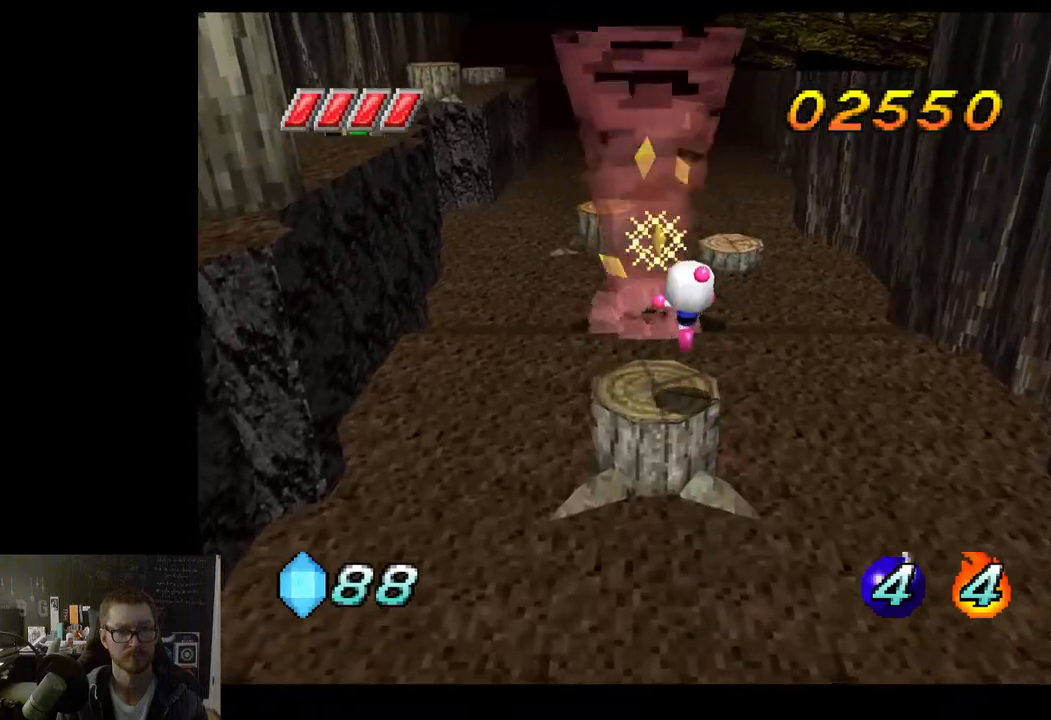
{"buttons": [], "left_stick": "down", "right_stick": "center", "events": [[350, "left_stick", "down"]]}
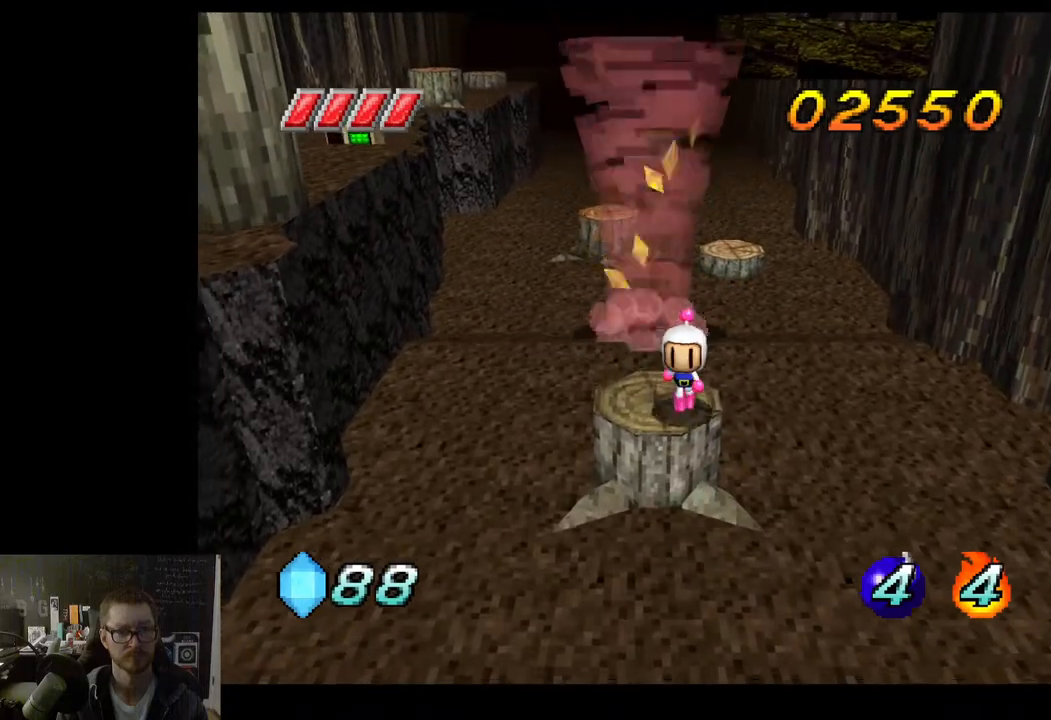
{"buttons": ["A"], "left_stick": "center", "right_stick": "center", "events": [[67, "left_stick", "center"], [400, "A", "down"]]}
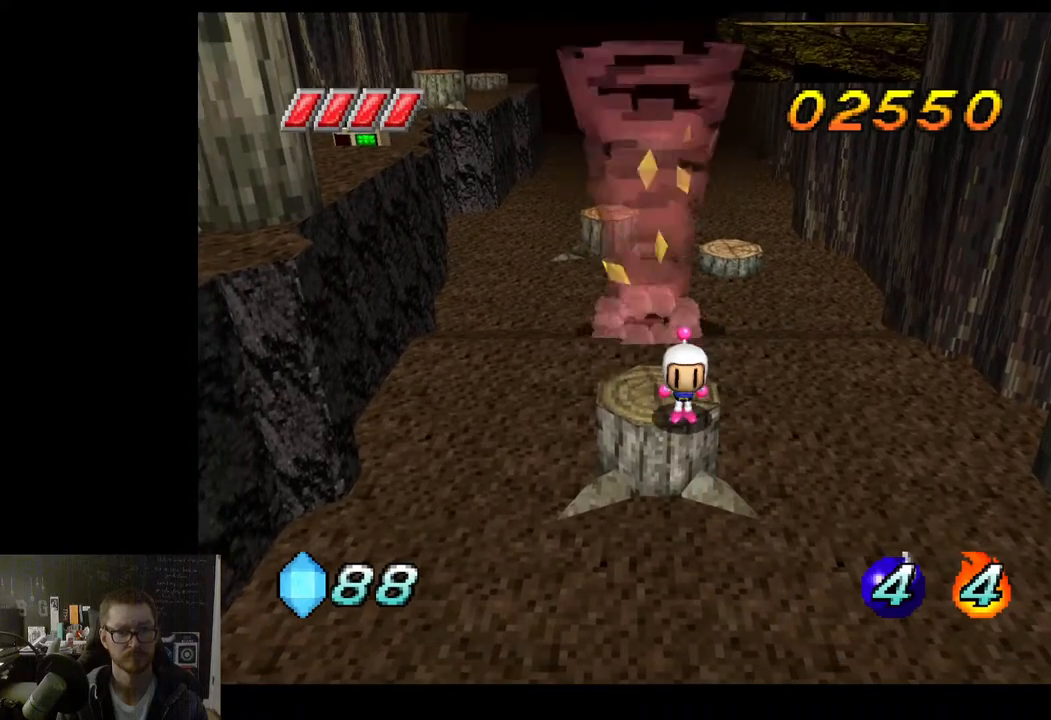
{"buttons": [], "left_stick": "center", "right_stick": "center", "events": [[133, "A", "up"]]}
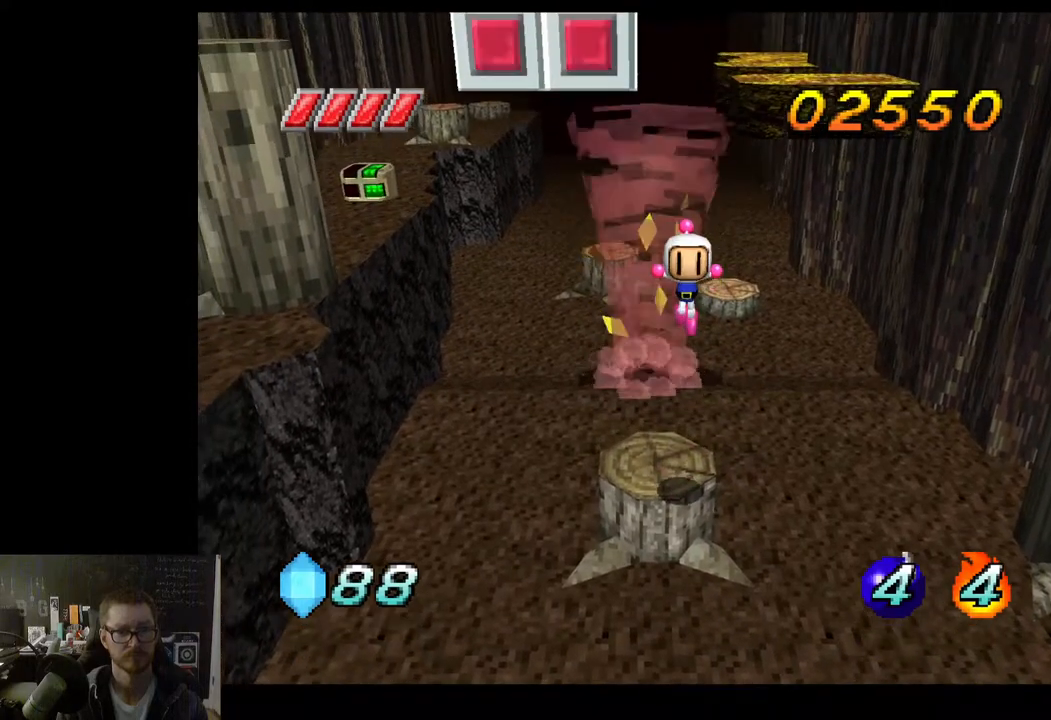
{"buttons": [], "left_stick": "center", "right_stick": "center", "events": []}
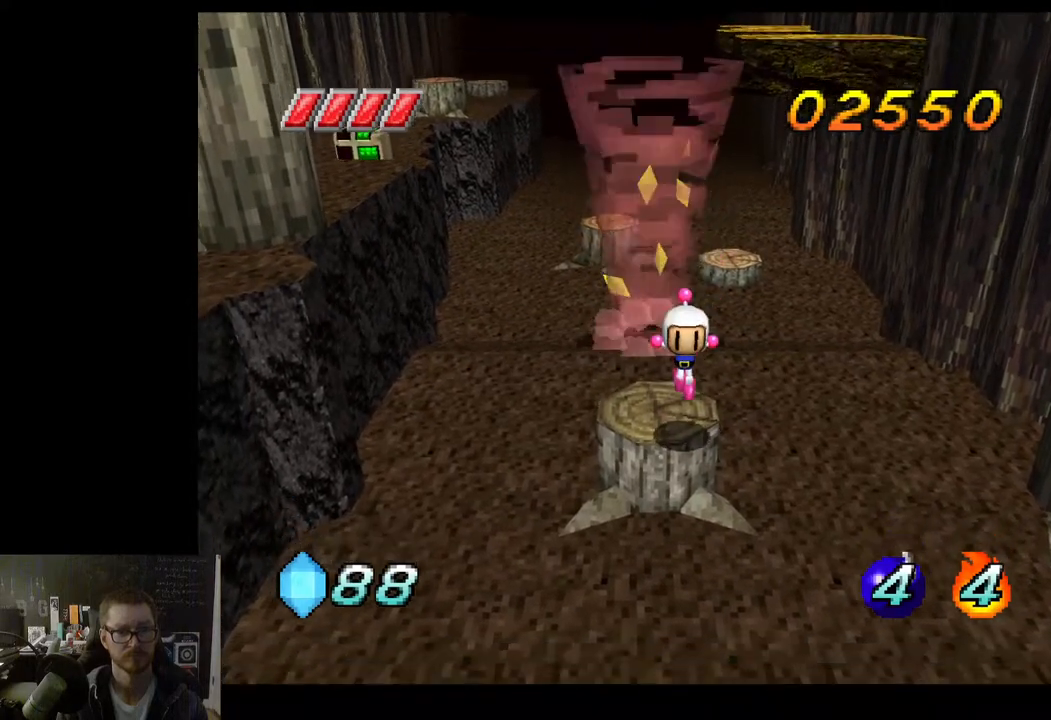
{"buttons": ["A"], "left_stick": "left", "right_stick": "center", "events": [[83, "left_stick", "left"], [500, "A", "down"]]}
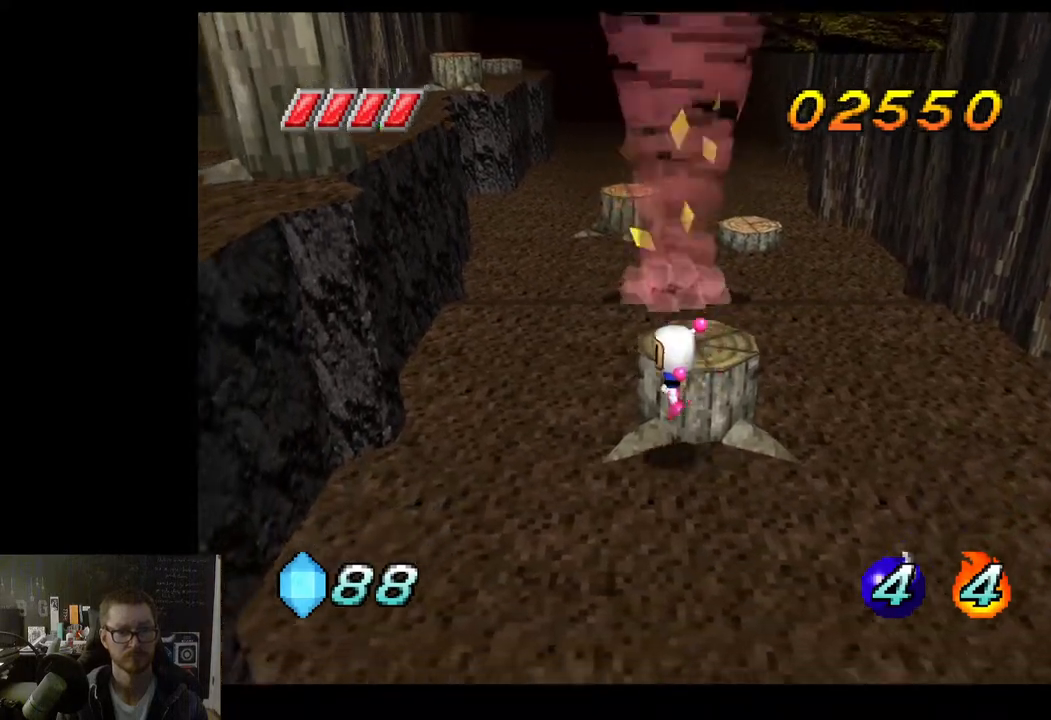
{"buttons": [], "left_stick": "down-right", "right_stick": "center", "events": [[150, "left_stick", "center"], [167, "A", "up"], [200, "left_stick", "down-right"]]}
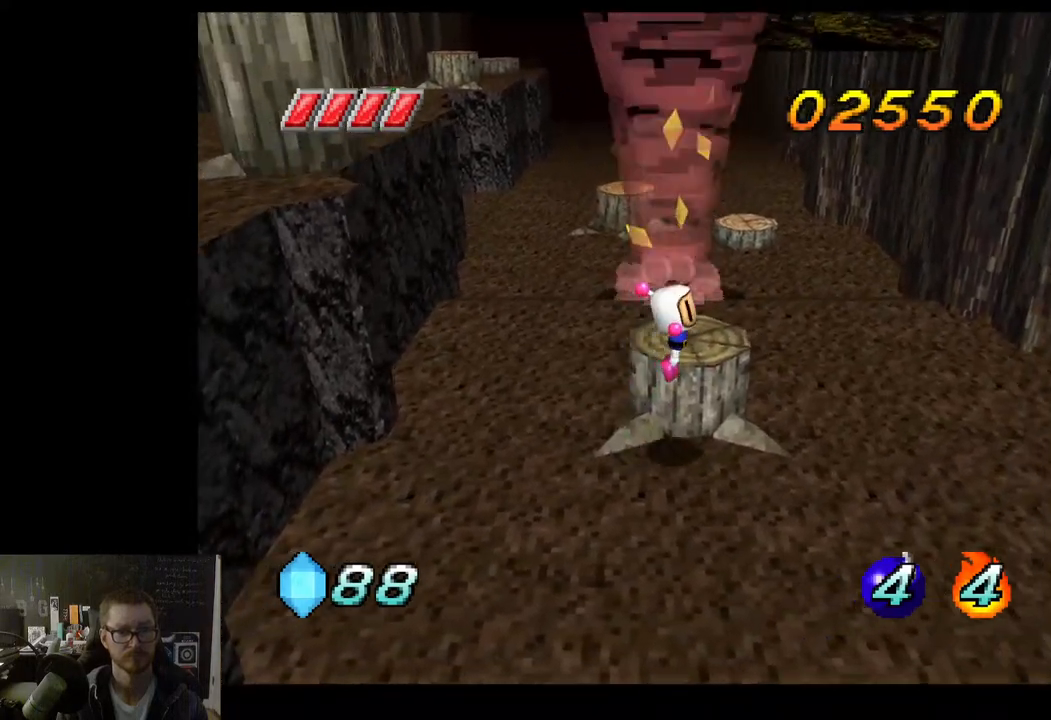
{"buttons": [], "left_stick": "center", "right_stick": "center", "events": [[17, "left_stick", "center"], [50, "A", "down"], [67, "A", "up"], [100, "left_stick", "up-left"], [433, "left_stick", "center"]]}
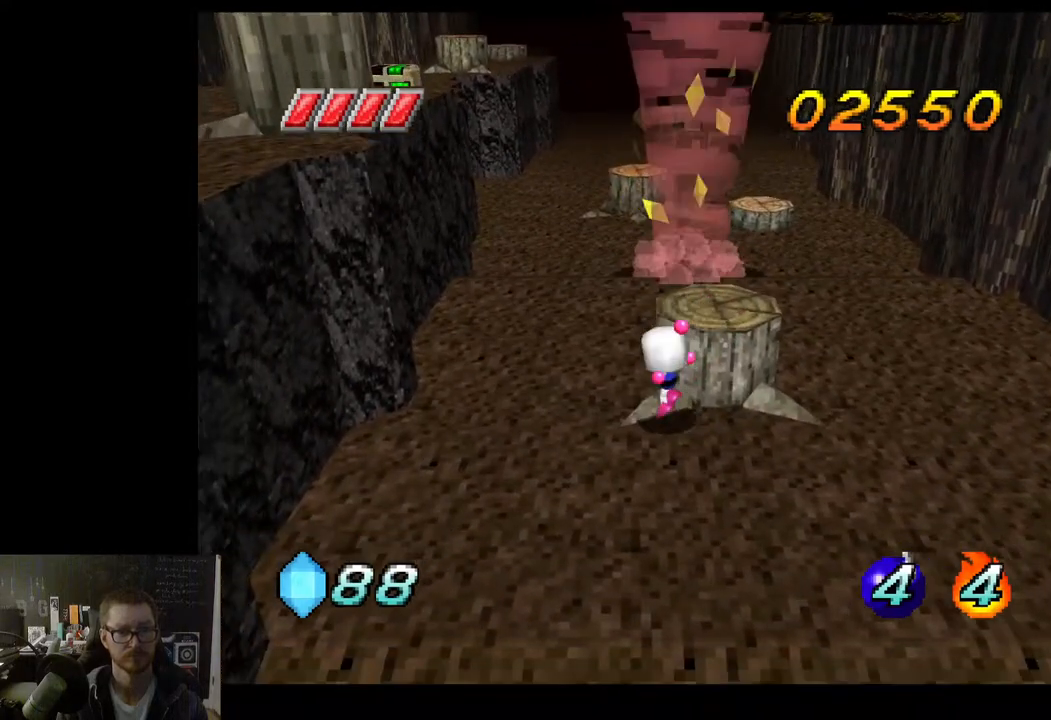
{"buttons": ["A"], "left_stick": "center", "right_stick": "center", "events": [[50, "left_stick", "right"], [250, "left_stick", "center"], [383, "A", "down"]]}
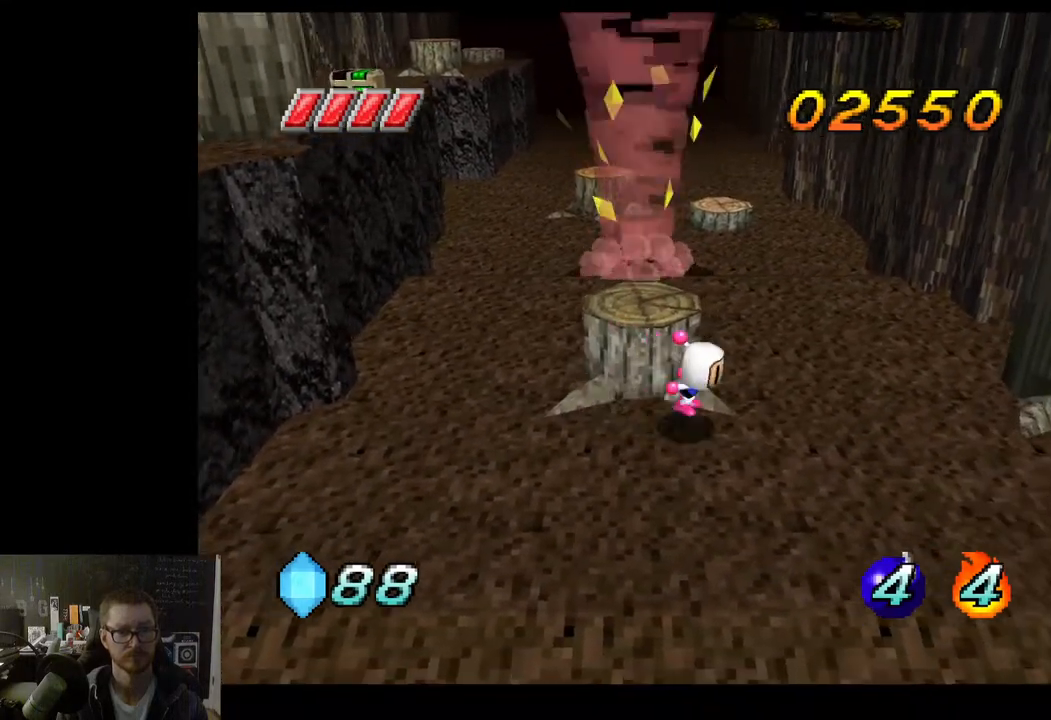
{"buttons": [], "left_stick": "center", "right_stick": "center", "events": [[33, "A", "up"], [33, "left_stick", "up-left"], [417, "left_stick", "center"]]}
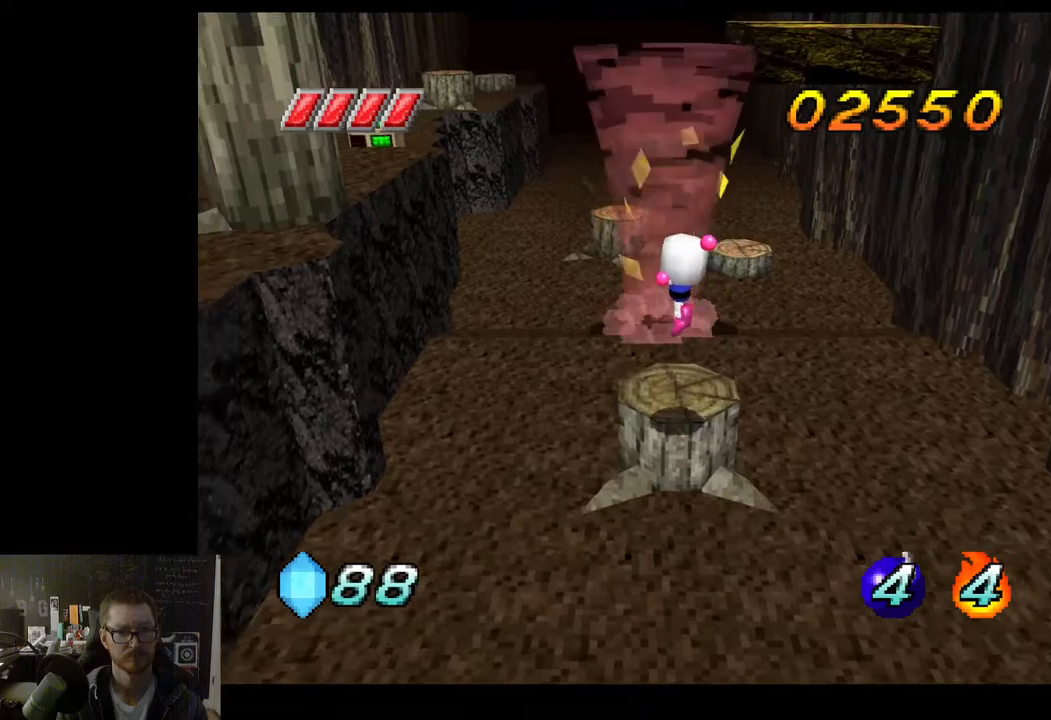
{"buttons": [], "left_stick": "center", "right_stick": "center", "events": [[100, "left_stick", "right"], [250, "left_stick", "up-right"], [400, "left_stick", "center"]]}
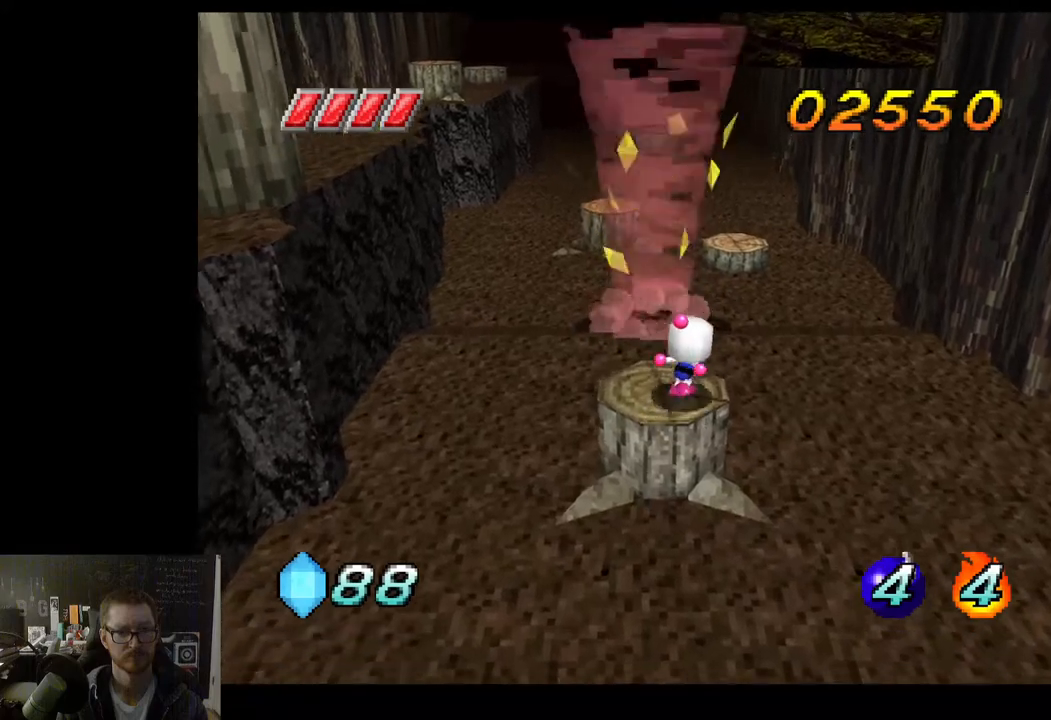
{"buttons": [], "left_stick": "left", "right_stick": "center", "events": [[250, "left_stick", "left"]]}
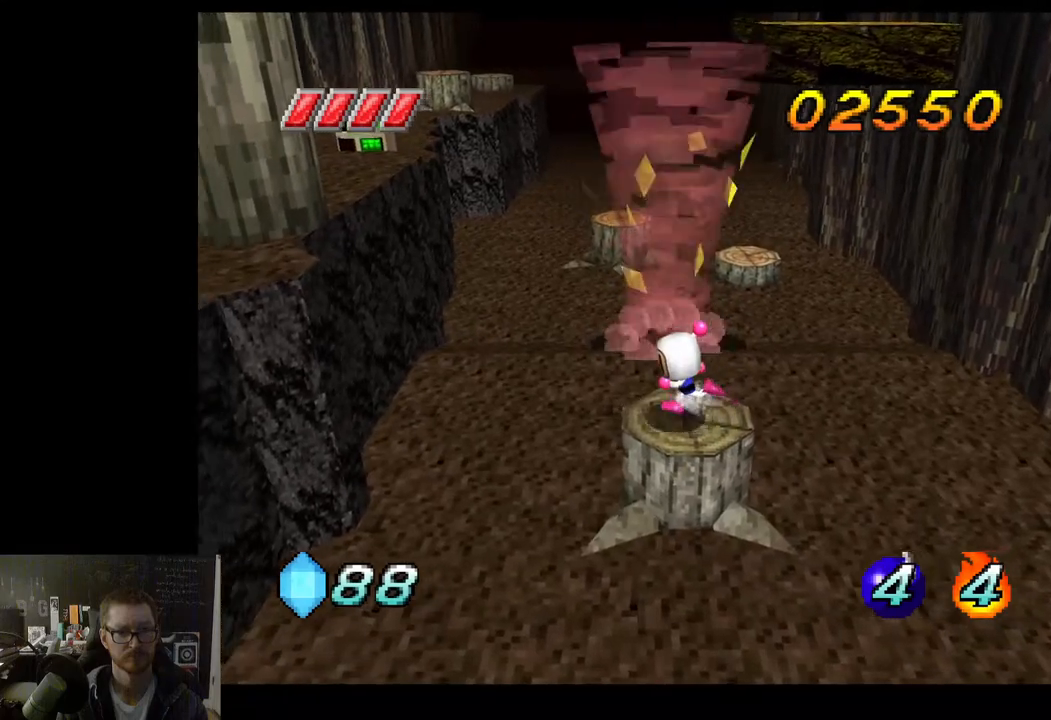
{"buttons": ["A"], "left_stick": "left", "right_stick": "center", "events": [[83, "A", "down"]]}
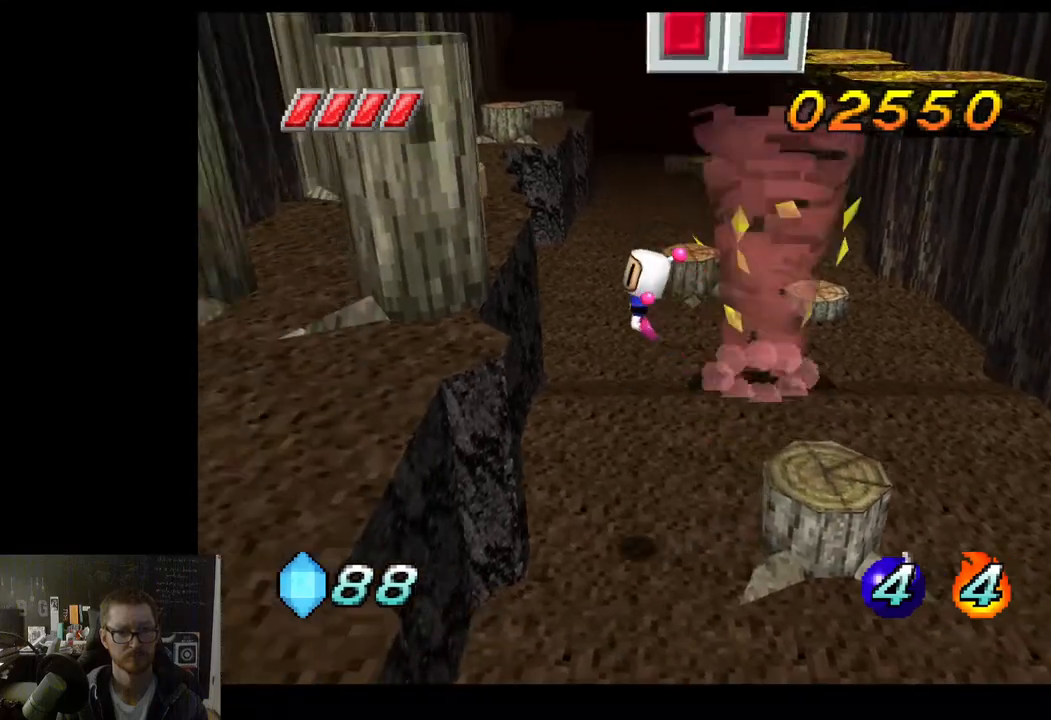
{"buttons": [], "left_stick": "left", "right_stick": "center", "events": [[300, "A", "up"]]}
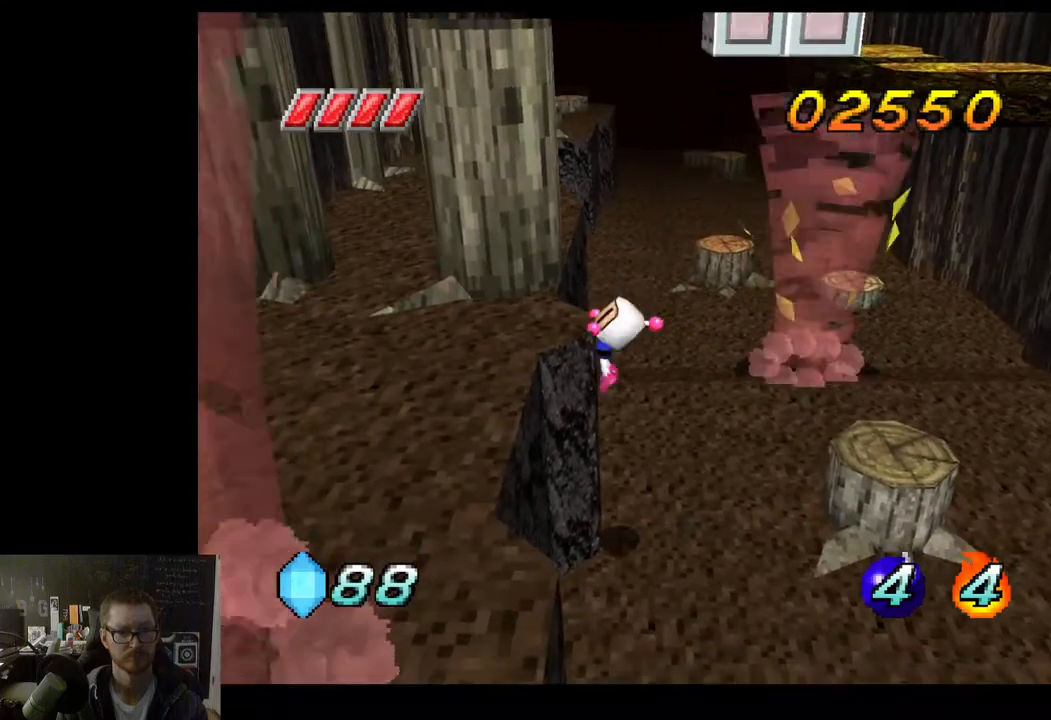
{"buttons": [], "left_stick": "left", "right_stick": "center", "events": [[167, "A", "down"], [283, "A", "up"]]}
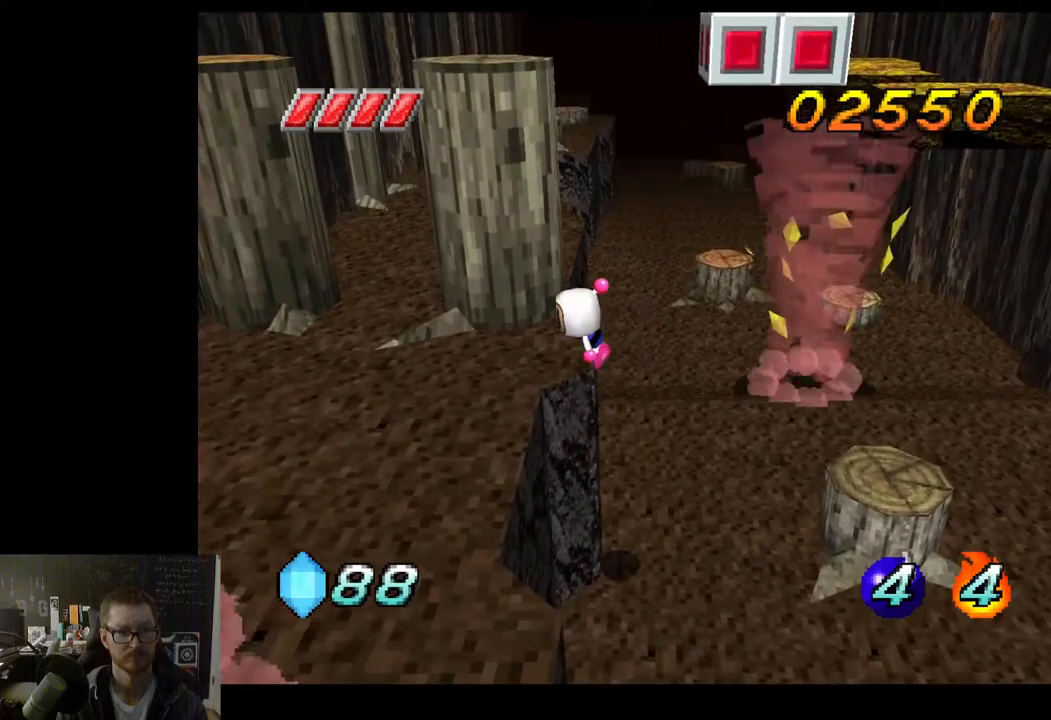
{"buttons": [], "left_stick": "left", "right_stick": "center", "events": []}
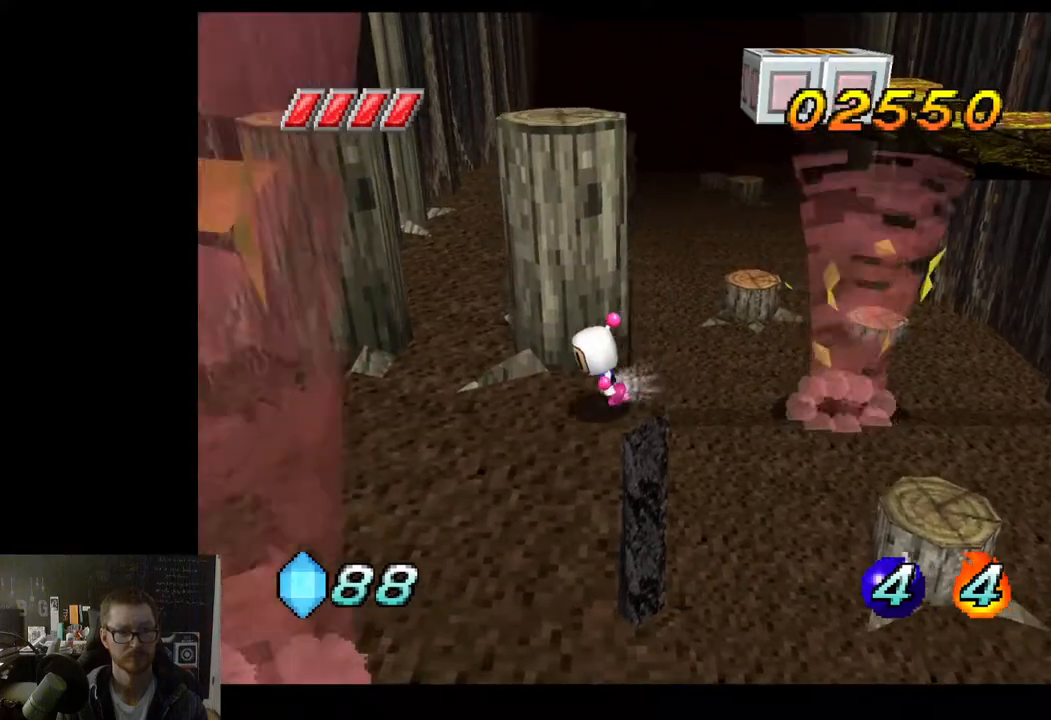
{"buttons": [], "left_stick": "left", "right_stick": "center", "events": []}
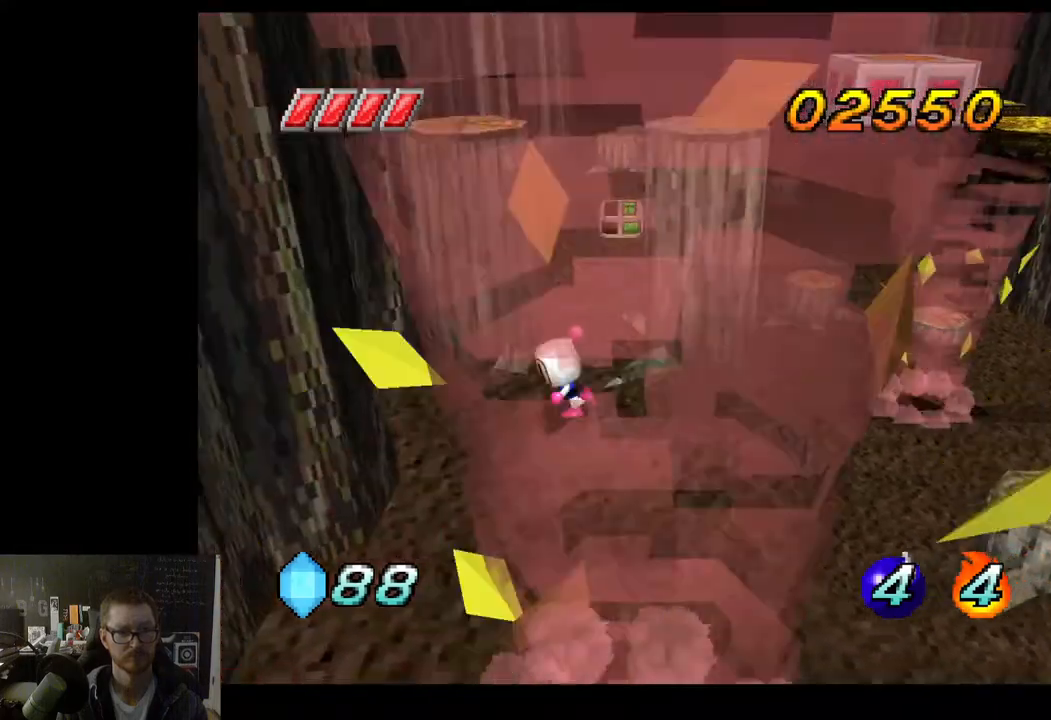
{"buttons": [], "left_stick": "down", "right_stick": "center", "events": [[17, "left_stick", "down-left"], [300, "left_stick", "center"], [433, "left_stick", "down"]]}
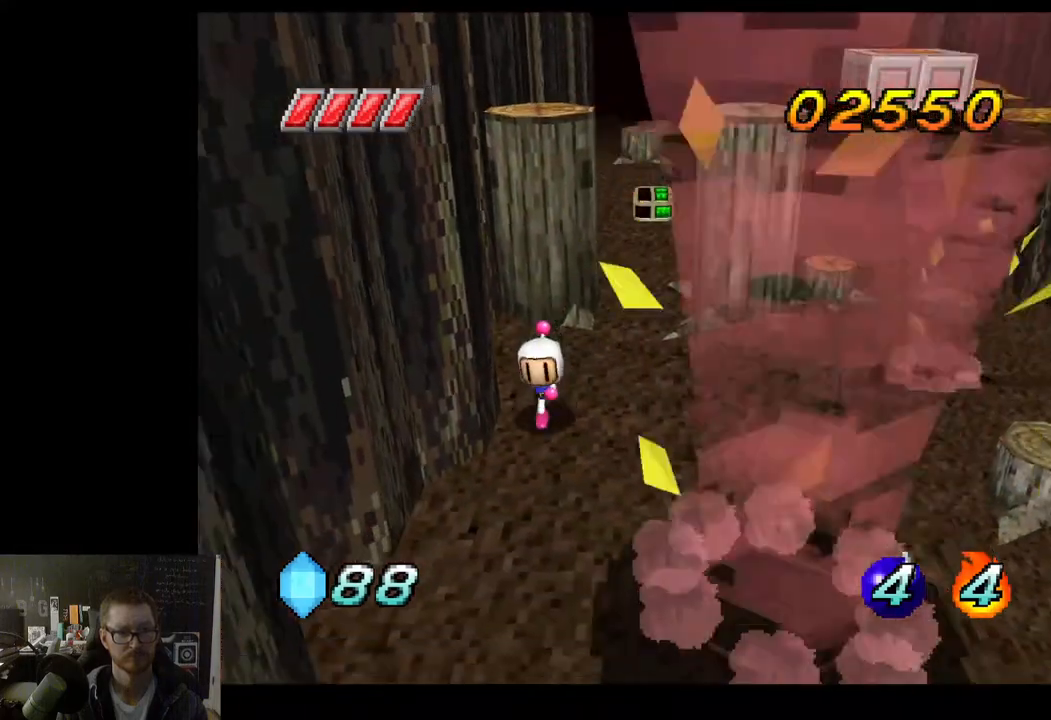
{"buttons": [], "left_stick": "down-left", "right_stick": "center", "events": [[183, "left_stick", "down-left"]]}
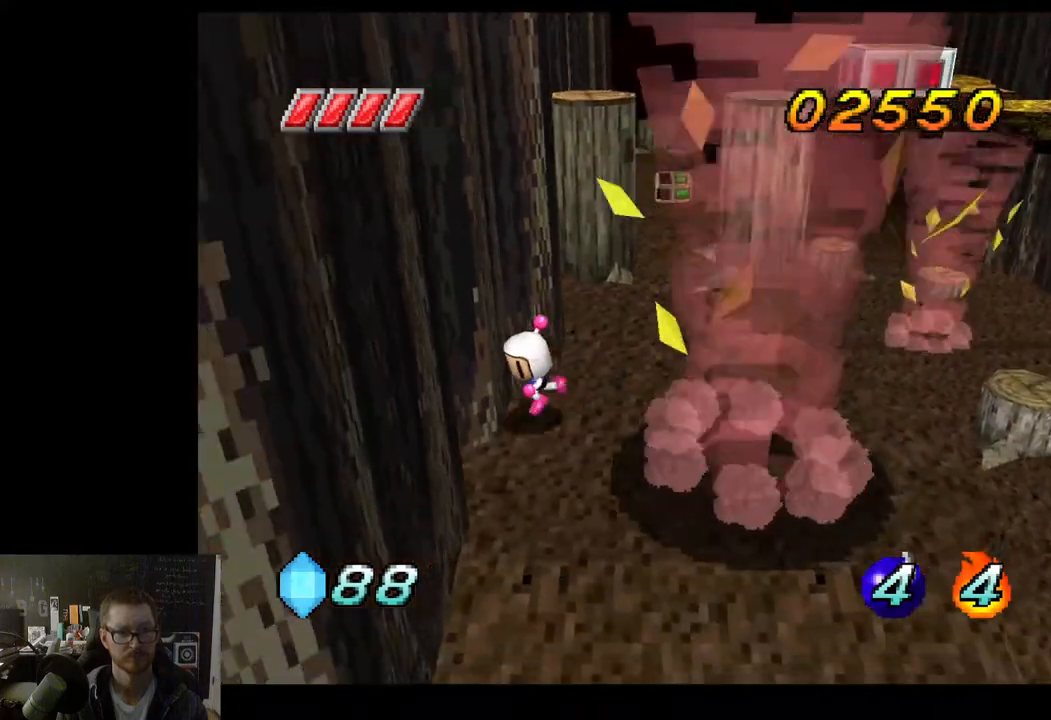
{"buttons": [], "left_stick": "down", "right_stick": "center", "events": [[100, "left_stick", "down"]]}
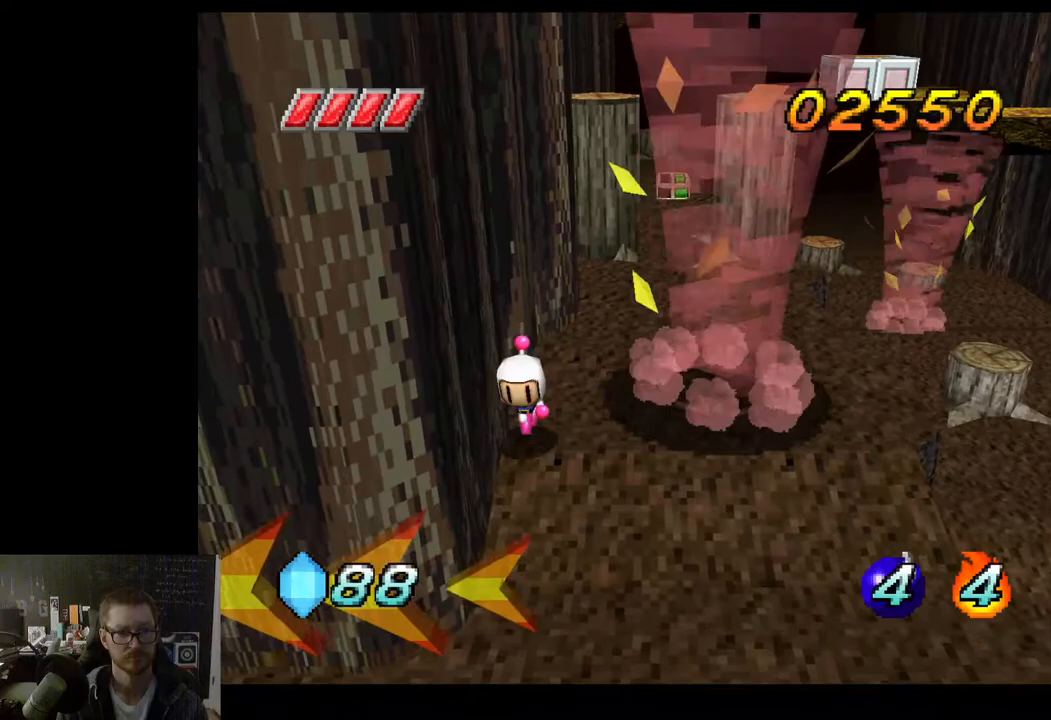
{"buttons": [], "left_stick": "down-right", "right_stick": "center", "events": [[83, "left_stick", "down-right"]]}
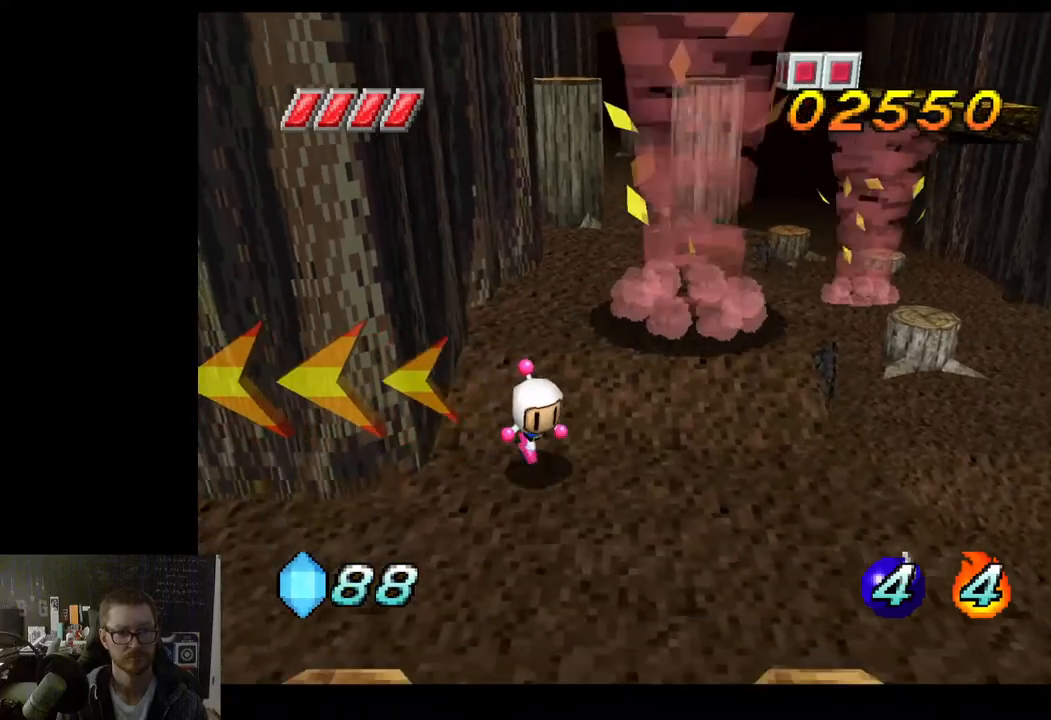
{"buttons": [], "left_stick": "down-right", "right_stick": "center", "events": []}
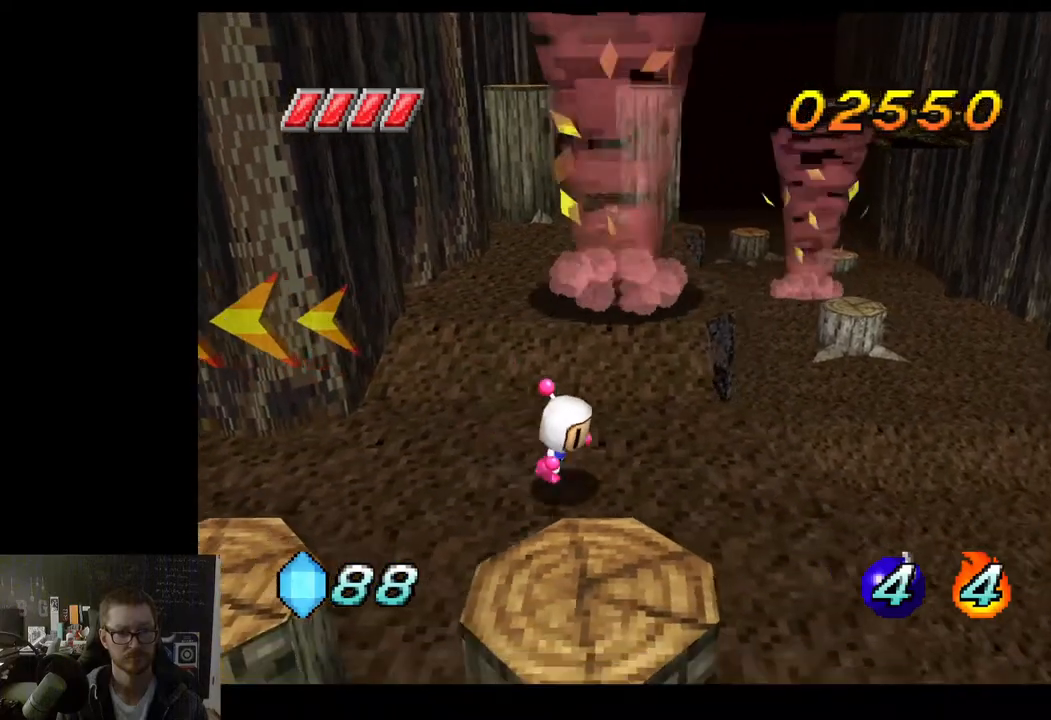
{"buttons": [], "left_stick": "down", "right_stick": "center", "events": [[283, "left_stick", "down"]]}
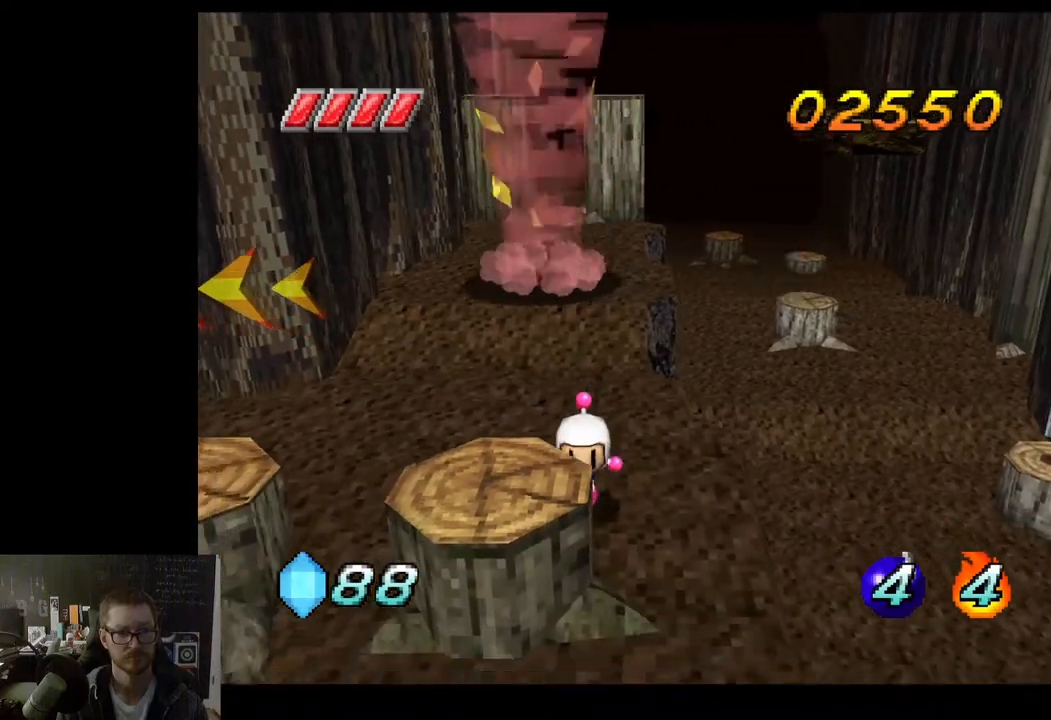
{"buttons": [], "left_stick": "down", "right_stick": "center", "events": [[83, "left_stick", "down-right"], [450, "left_stick", "down"]]}
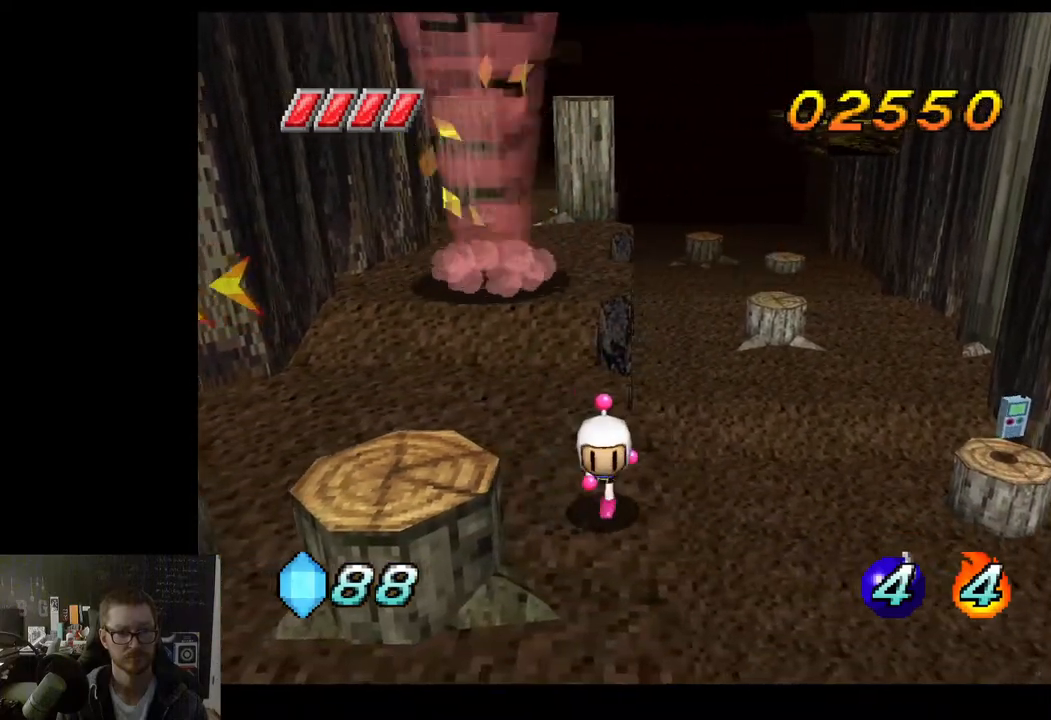
{"buttons": [], "left_stick": "down-left", "right_stick": "center", "events": [[300, "left_stick", "down-left"]]}
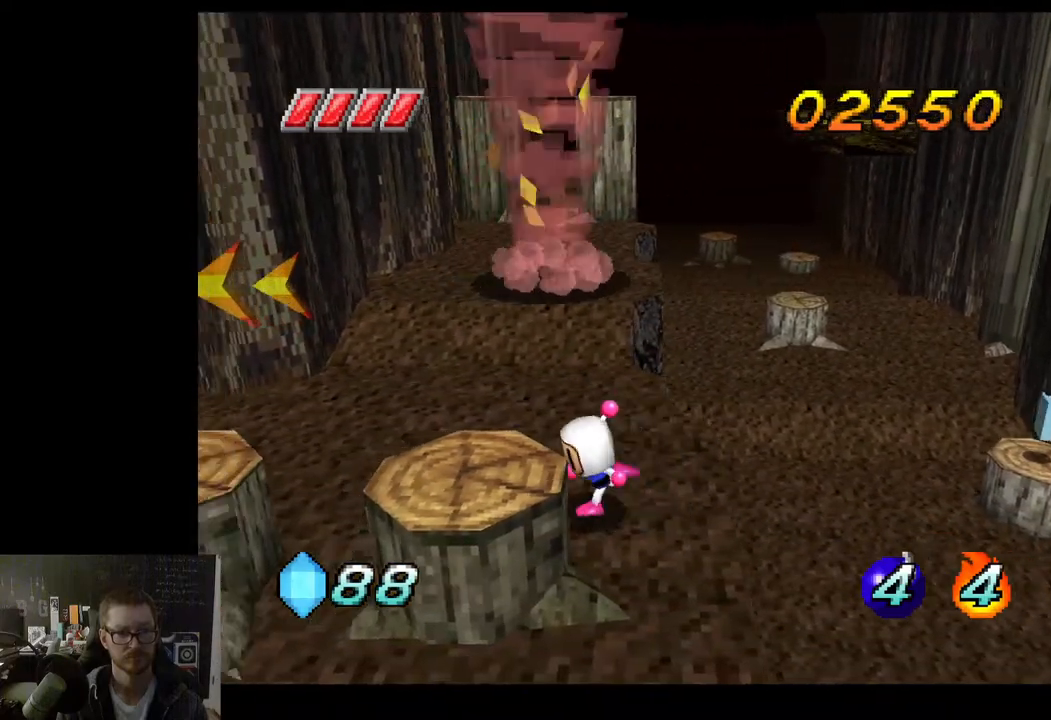
{"buttons": [], "left_stick": "left", "right_stick": "center", "events": [[83, "left_stick", "left"]]}
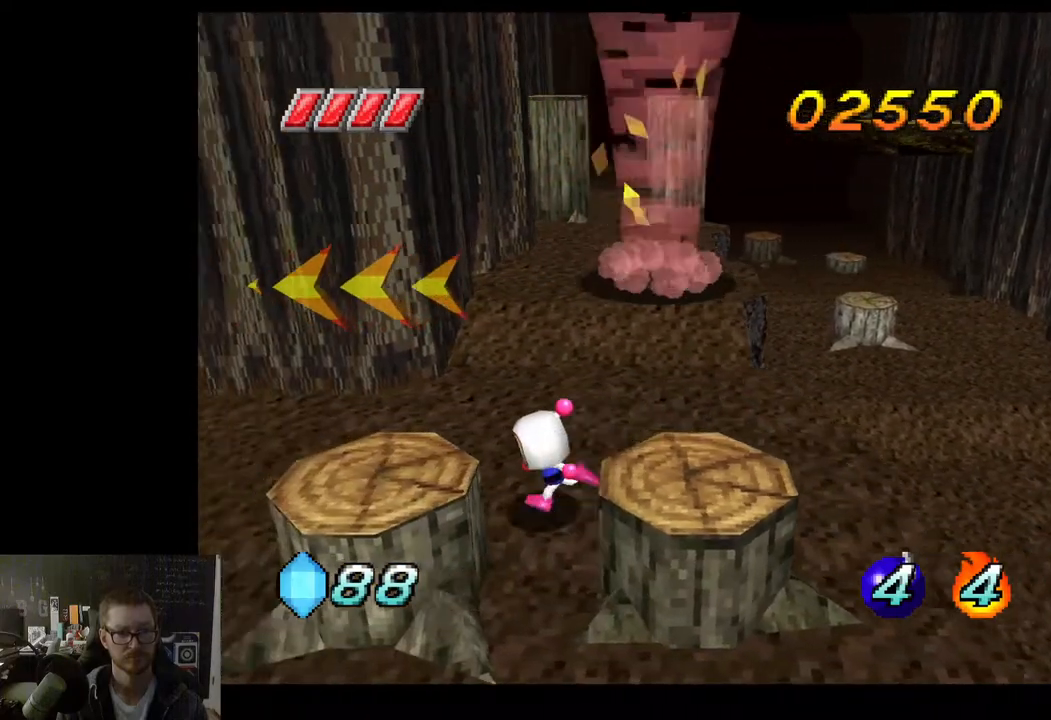
{"buttons": [], "left_stick": "left", "right_stick": "center", "events": [[83, "left_stick", "up-left"], [433, "left_stick", "left"]]}
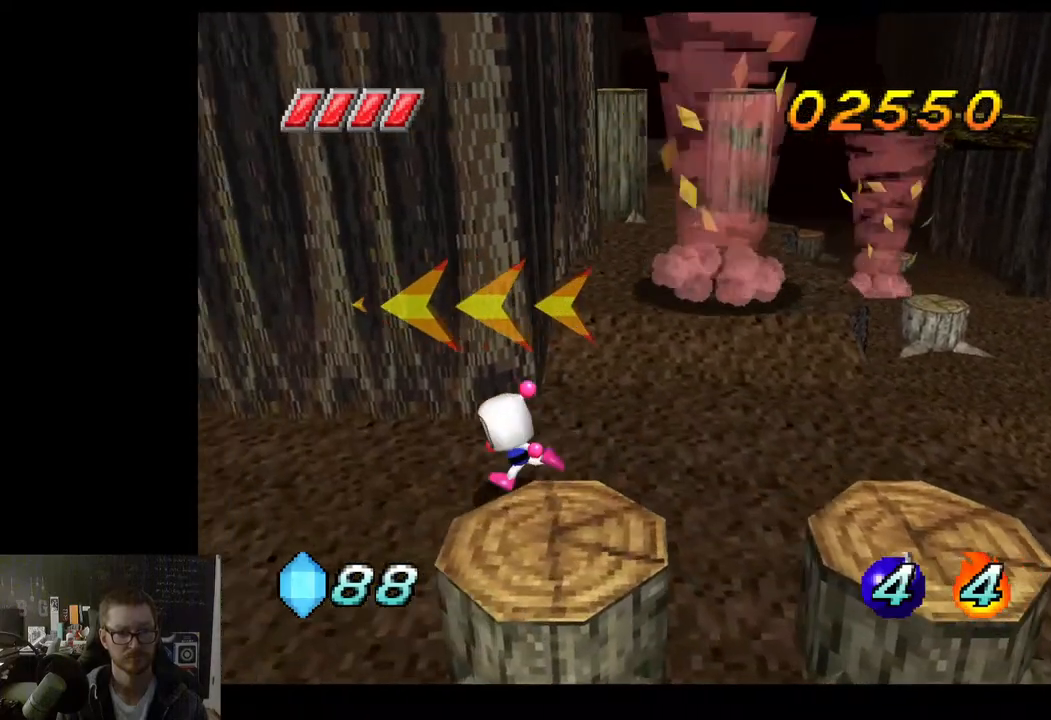
{"buttons": [], "left_stick": "left", "right_stick": "center", "events": []}
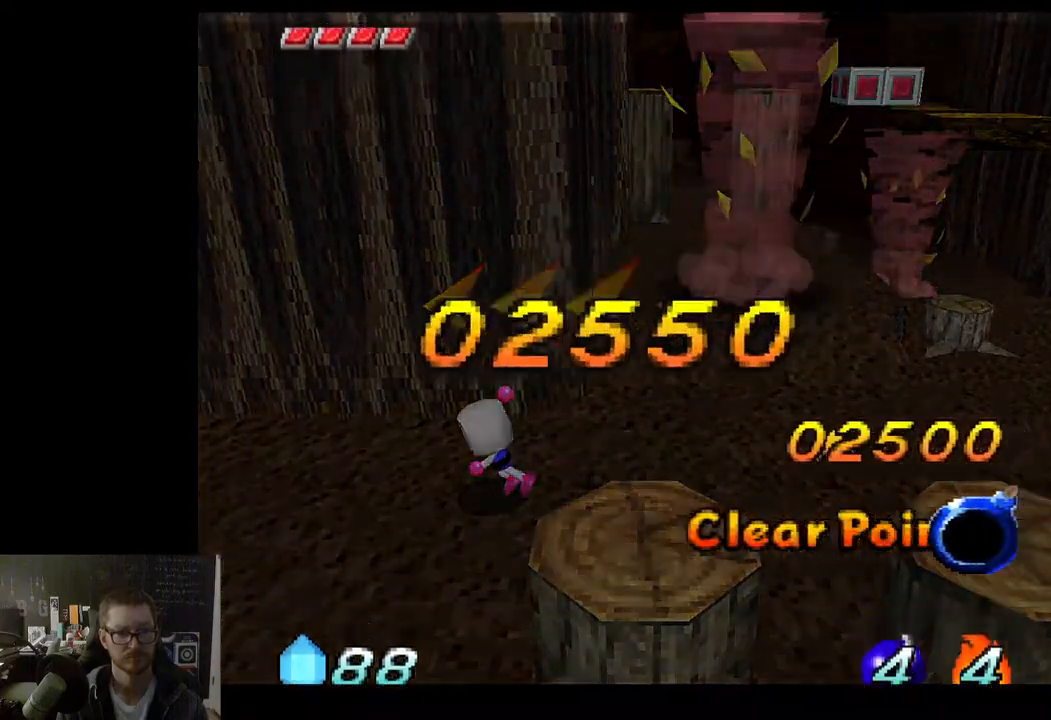
{"buttons": [], "left_stick": "center", "right_stick": "center", "events": [[50, "left_stick", "center"]]}